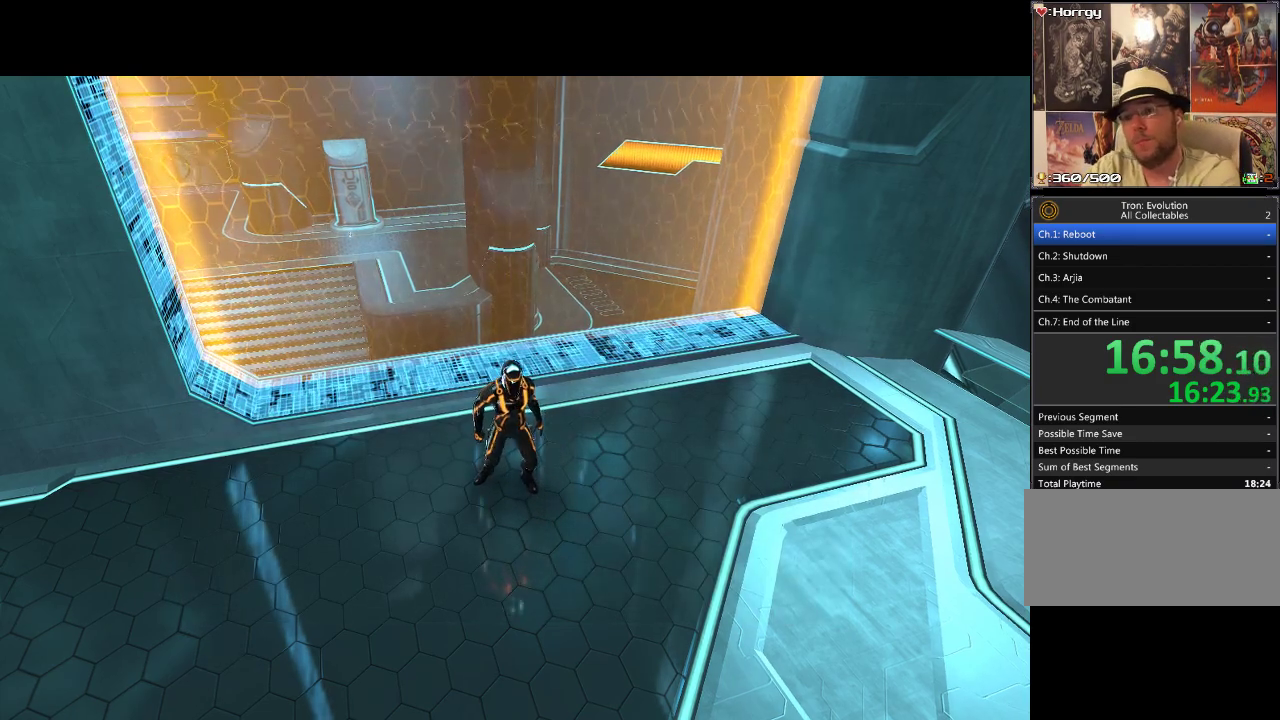
Gameplay with a controller (PlayStation layout); each line is a JSON object with the inputs held at the frame after it. "events" lists button and stick changes between this image and that frame as [ms after this image, input, new state], when the widget could be followed in between. Not read: CIRCLE L3 R3.
{"buttons": ["L1", "DPAD_RIGHT"], "events": [[67, "DPAD_RIGHT", "down"], [117, "L1", "down"]]}
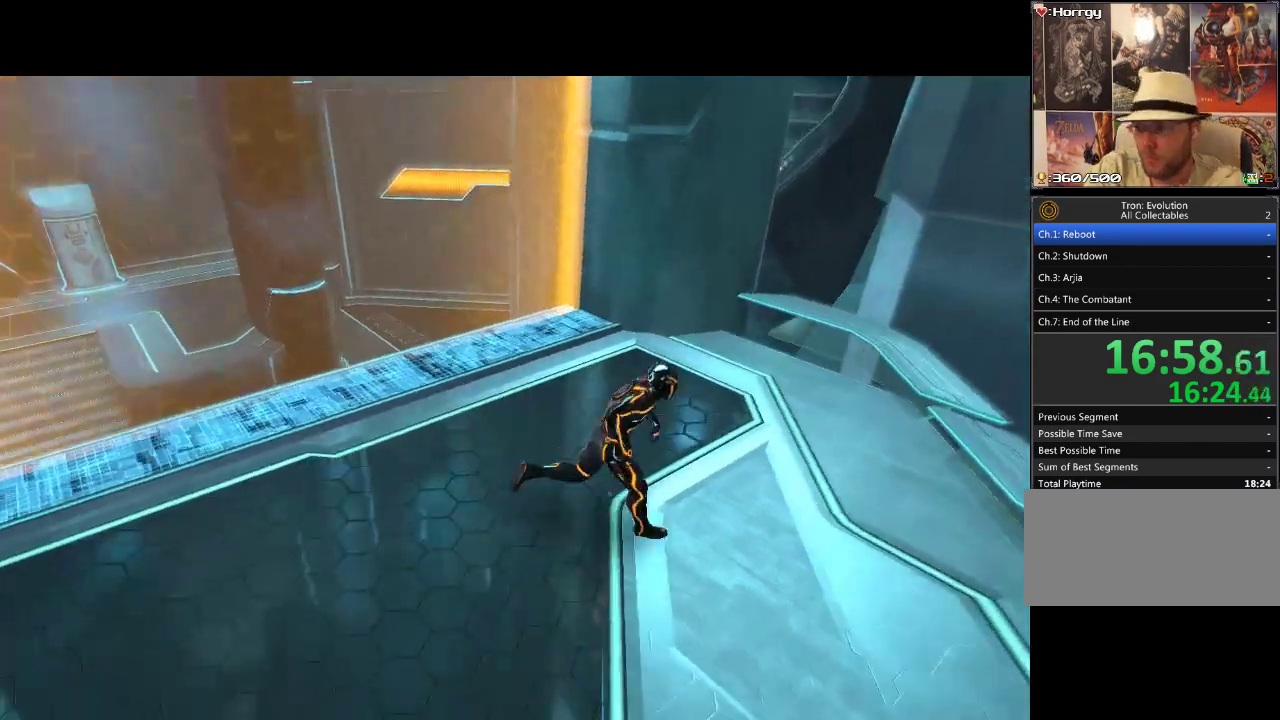
{"buttons": ["DPAD_LEFT"], "events": [[133, "DPAD_DOWN", "down"], [133, "L1", "up"], [200, "DPAD_RIGHT", "up"], [317, "DPAD_LEFT", "down"], [333, "DPAD_DOWN", "up"]]}
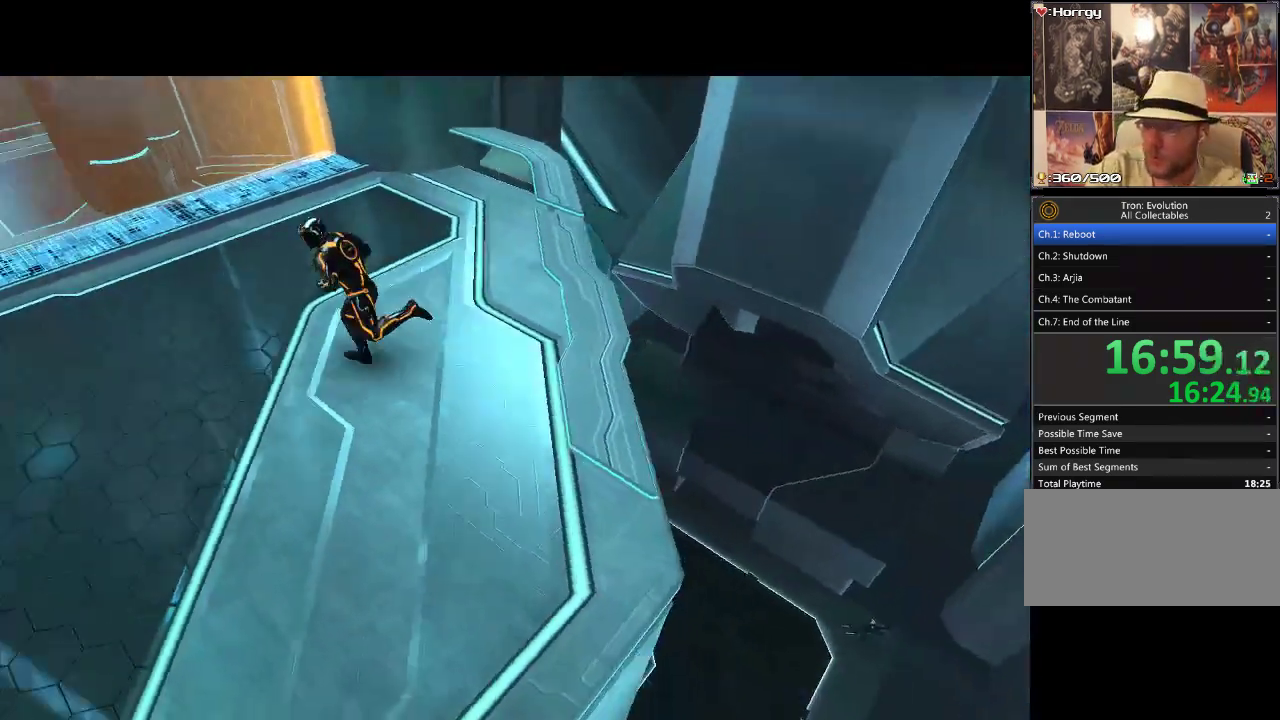
{"buttons": ["DPAD_LEFT"], "events": []}
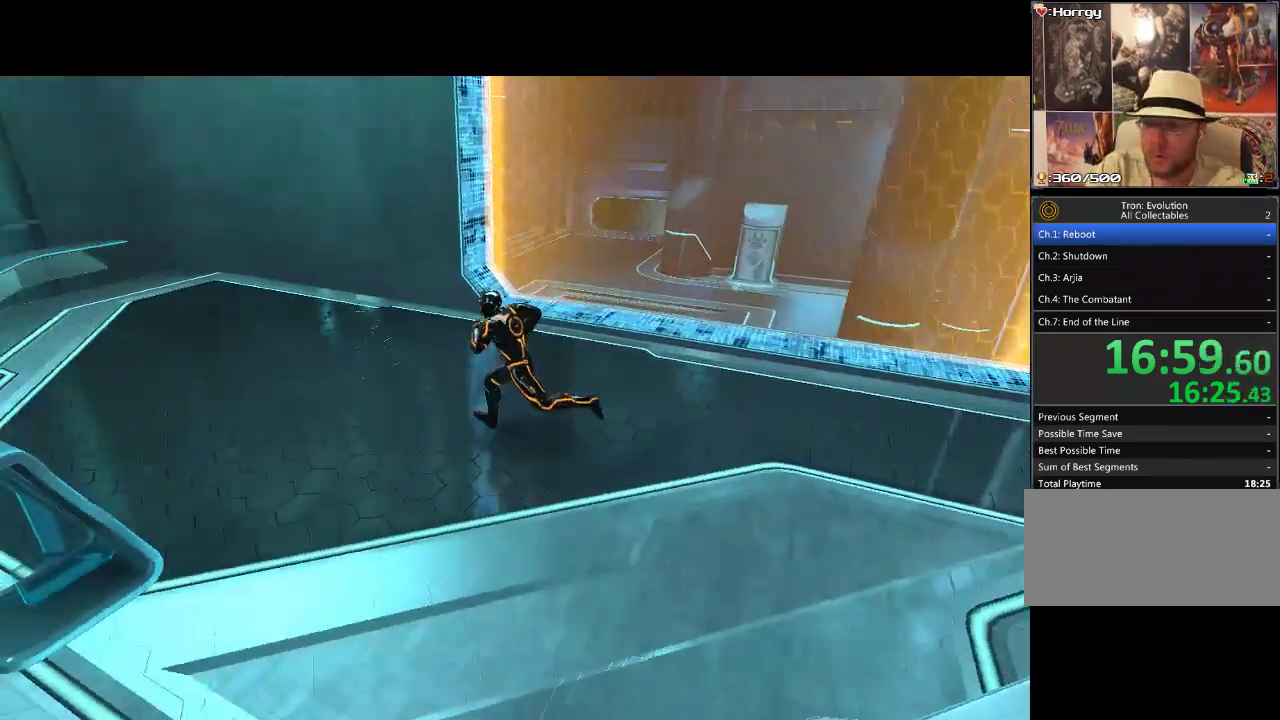
{"buttons": [], "events": [[333, "DPAD_LEFT", "up"]]}
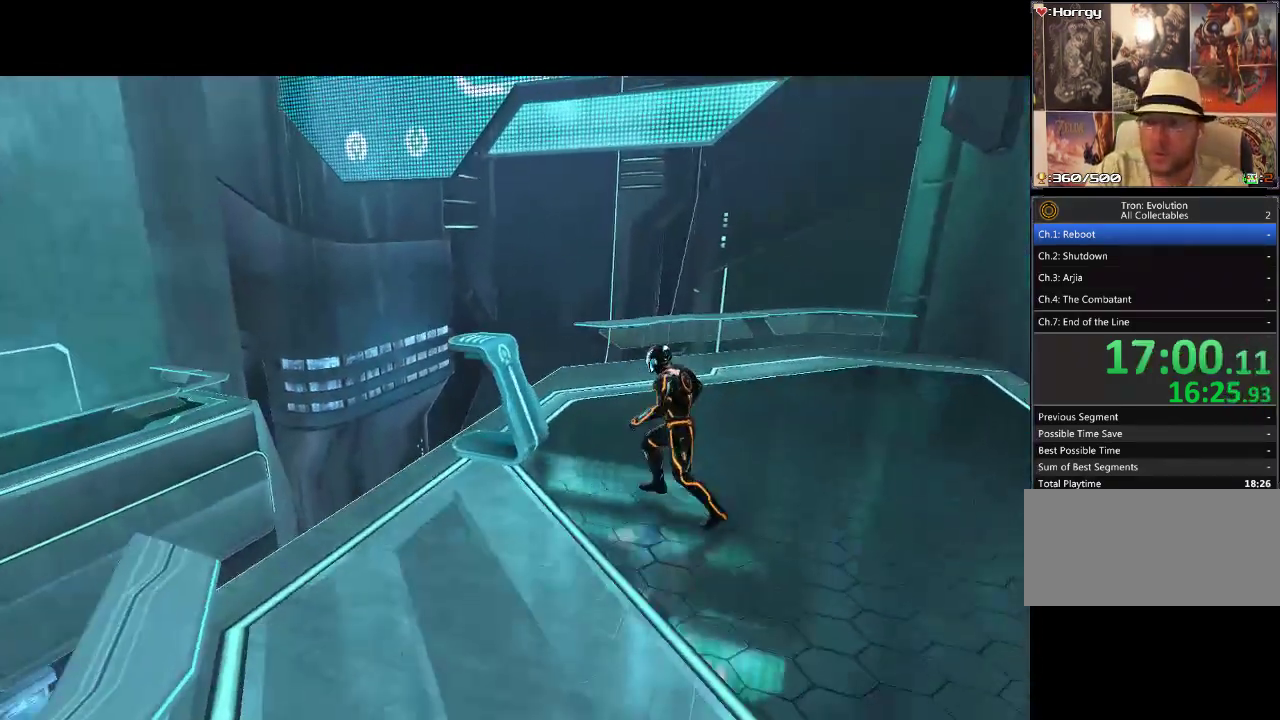
{"buttons": [], "events": []}
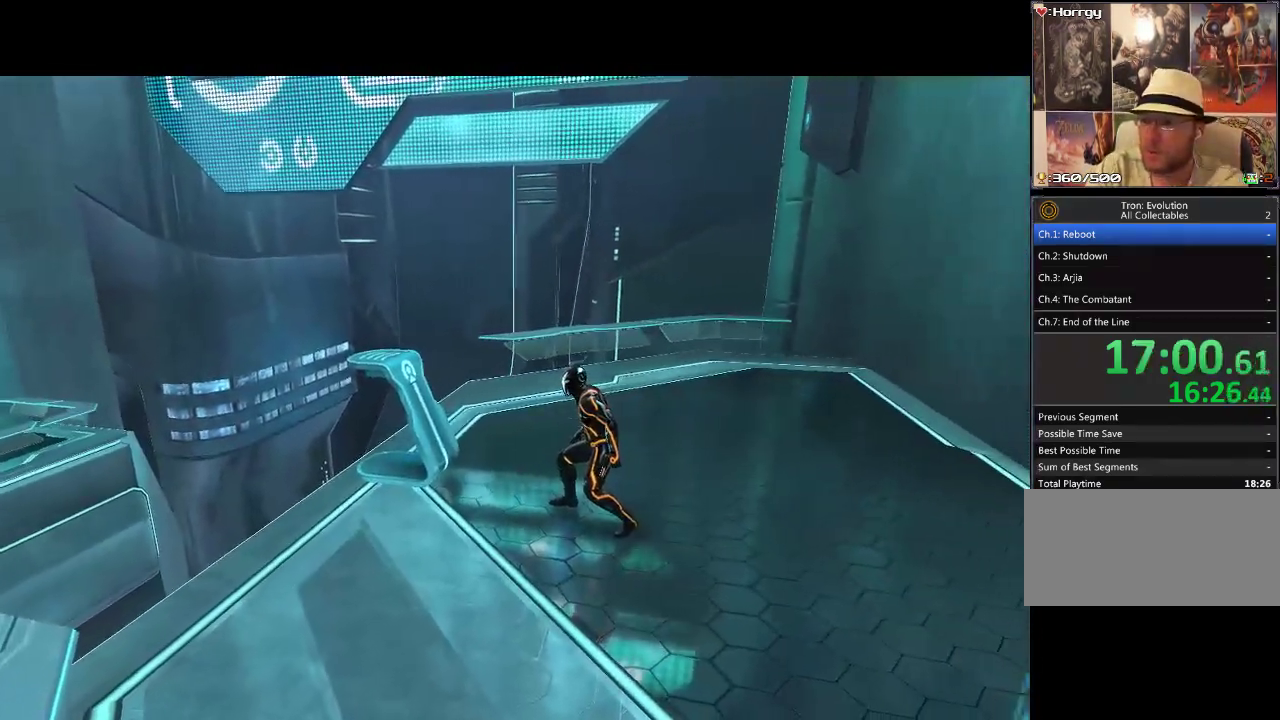
{"buttons": ["L1", "DPAD_UP", "DPAD_LEFT"], "events": [[50, "L1", "down"], [333, "DPAD_LEFT", "down"], [400, "DPAD_UP", "down"]]}
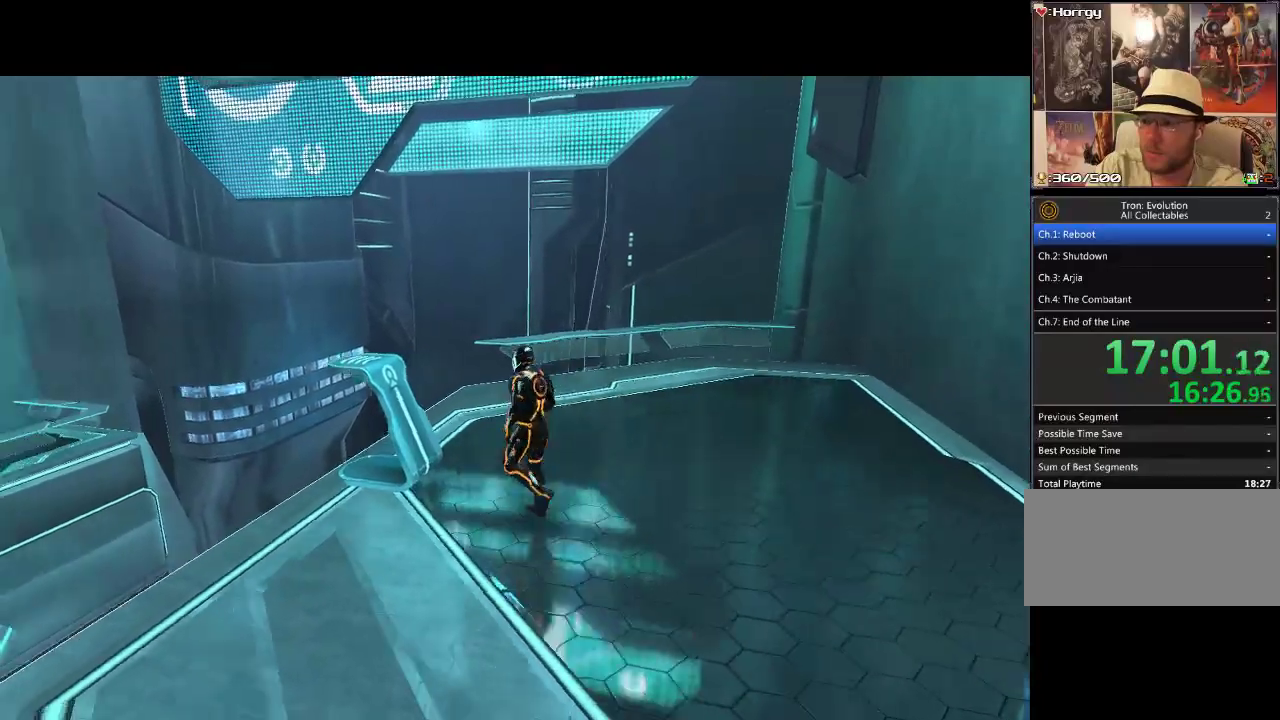
{"buttons": ["L1", "DPAD_UP", "DPAD_LEFT"], "events": []}
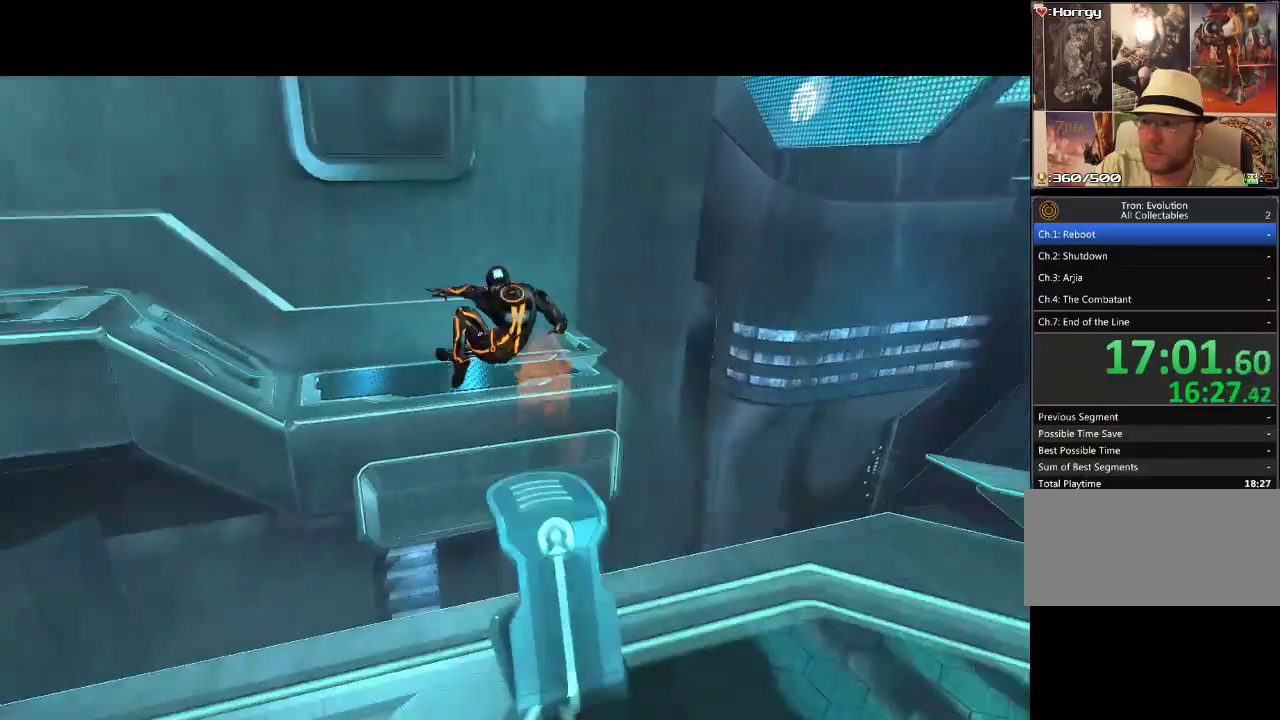
{"buttons": ["L1"], "events": [[133, "DPAD_LEFT", "up"], [467, "DPAD_UP", "up"]]}
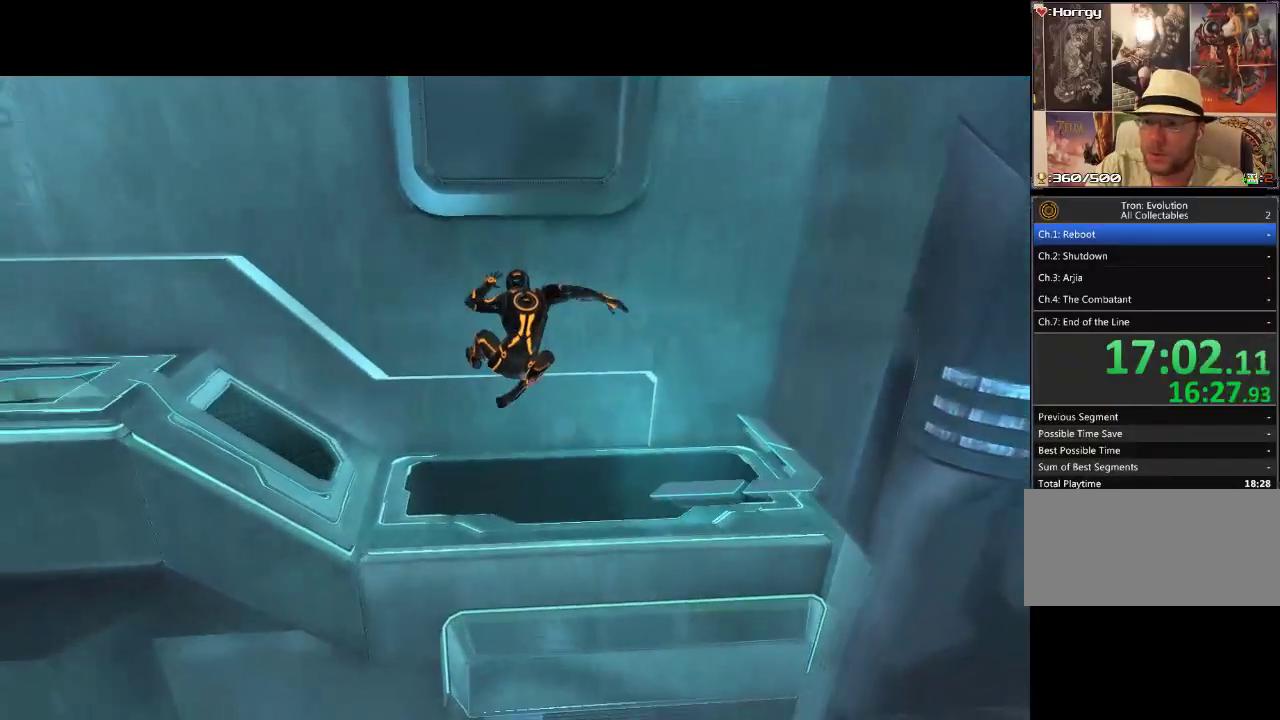
{"buttons": ["L1", "DPAD_LEFT"], "events": [[400, "DPAD_LEFT", "down"]]}
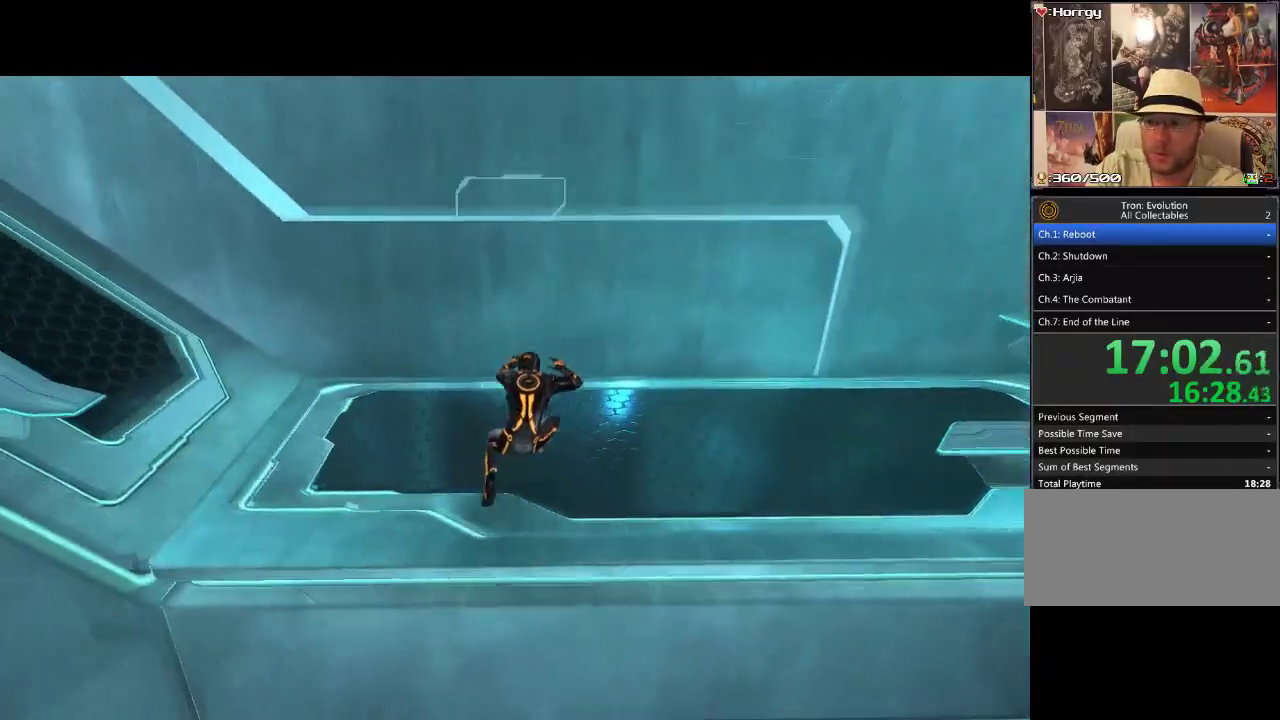
{"buttons": ["L1", "DPAD_UP"]}
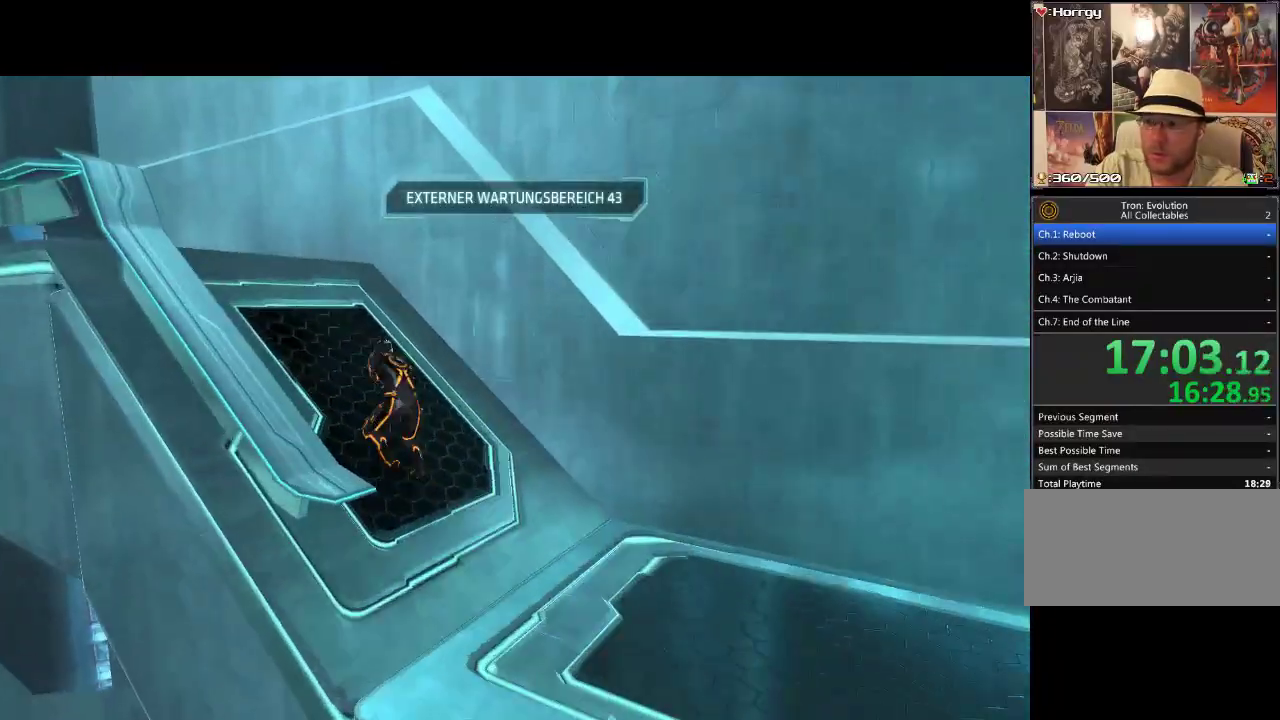
{"buttons": ["DPAD_UP", "DPAD_LEFT"]}
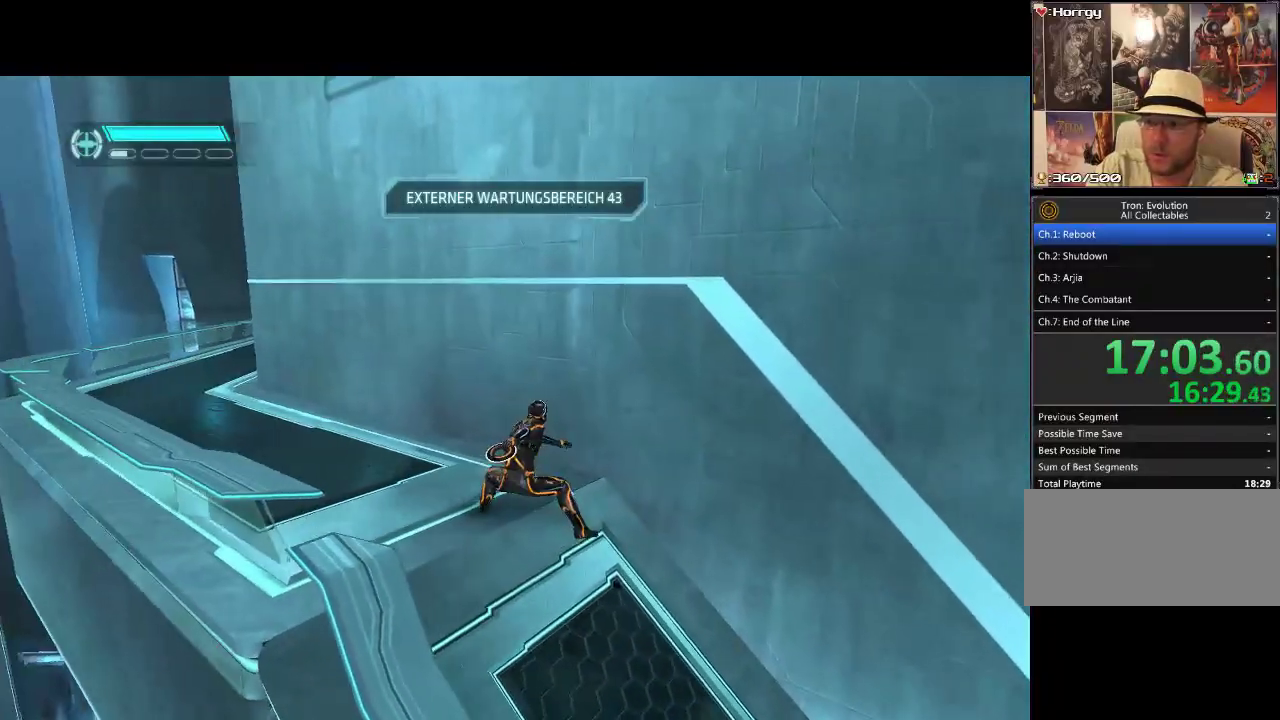
{"buttons": ["DPAD_UP", "DPAD_LEFT"], "events": [[383, "DPAD_LEFT", "up"], [450, "DPAD_LEFT", "down"]]}
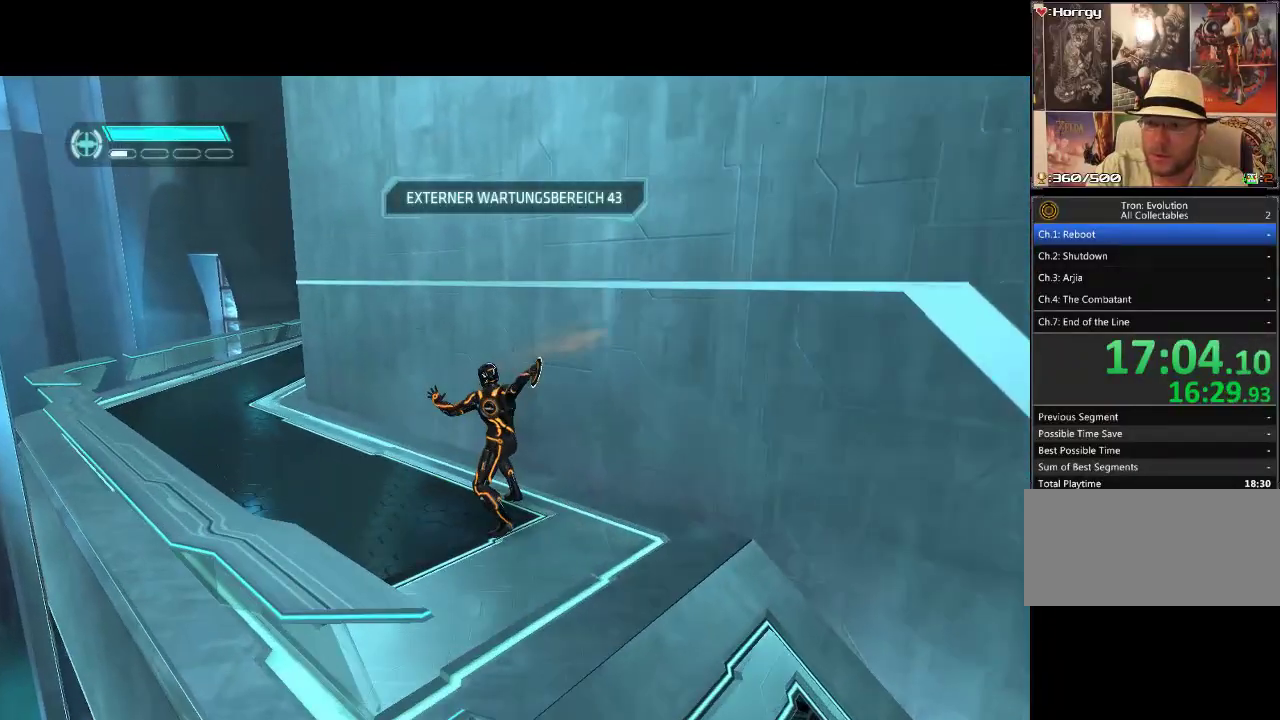
{"buttons": ["DPAD_UP", "DPAD_LEFT"], "events": []}
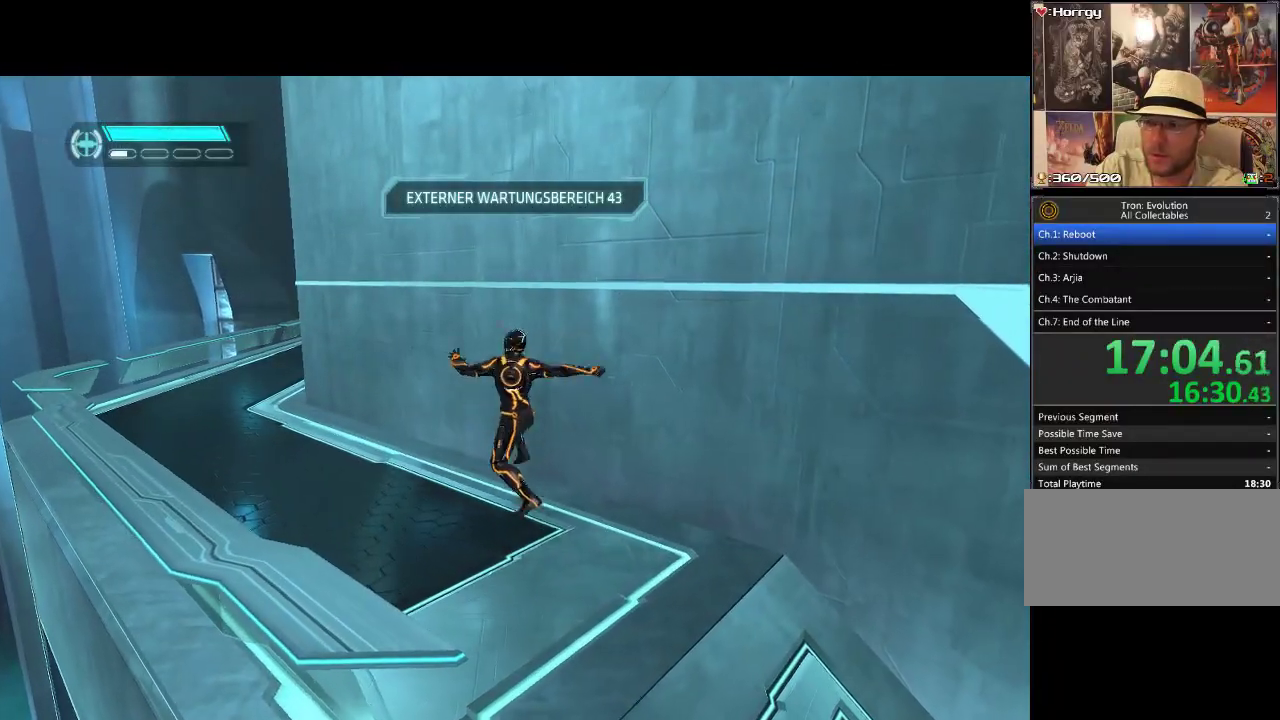
{"buttons": ["DPAD_UP"], "events": [[400, "DPAD_LEFT", "up"]]}
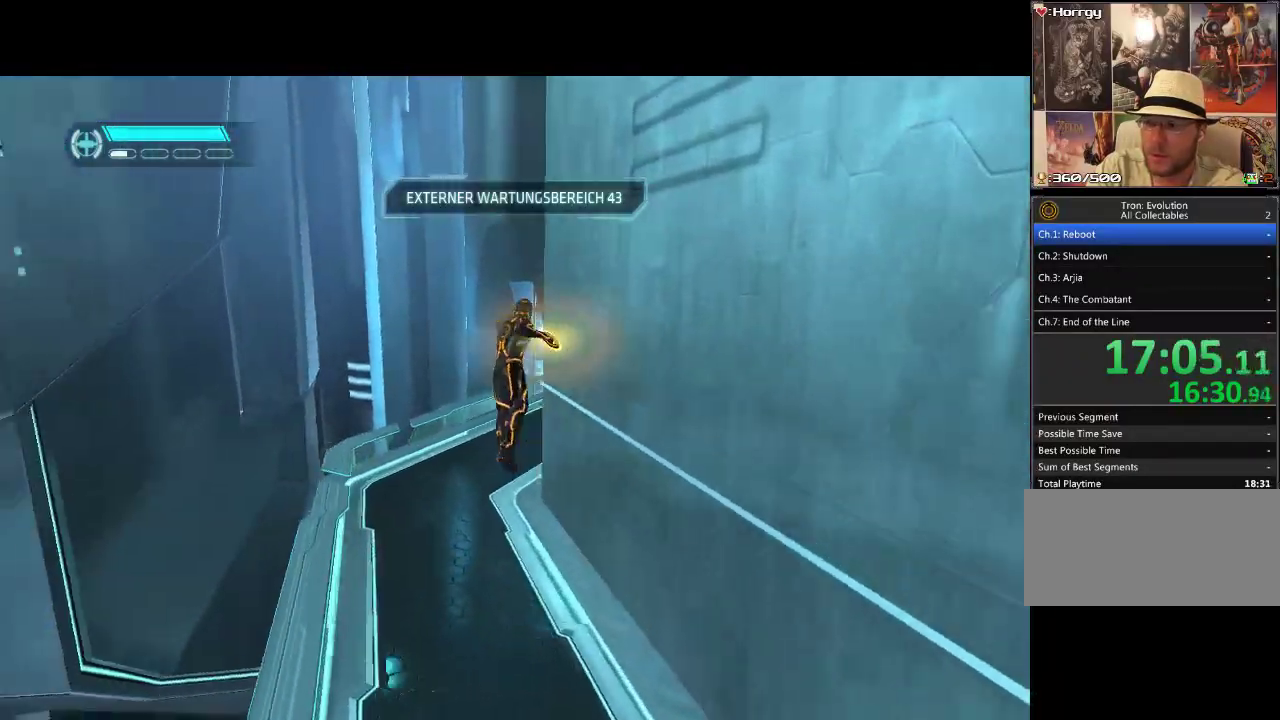
{"buttons": ["DPAD_UP"], "events": [[233, "DPAD_RIGHT", "down"], [433, "DPAD_RIGHT", "up"]]}
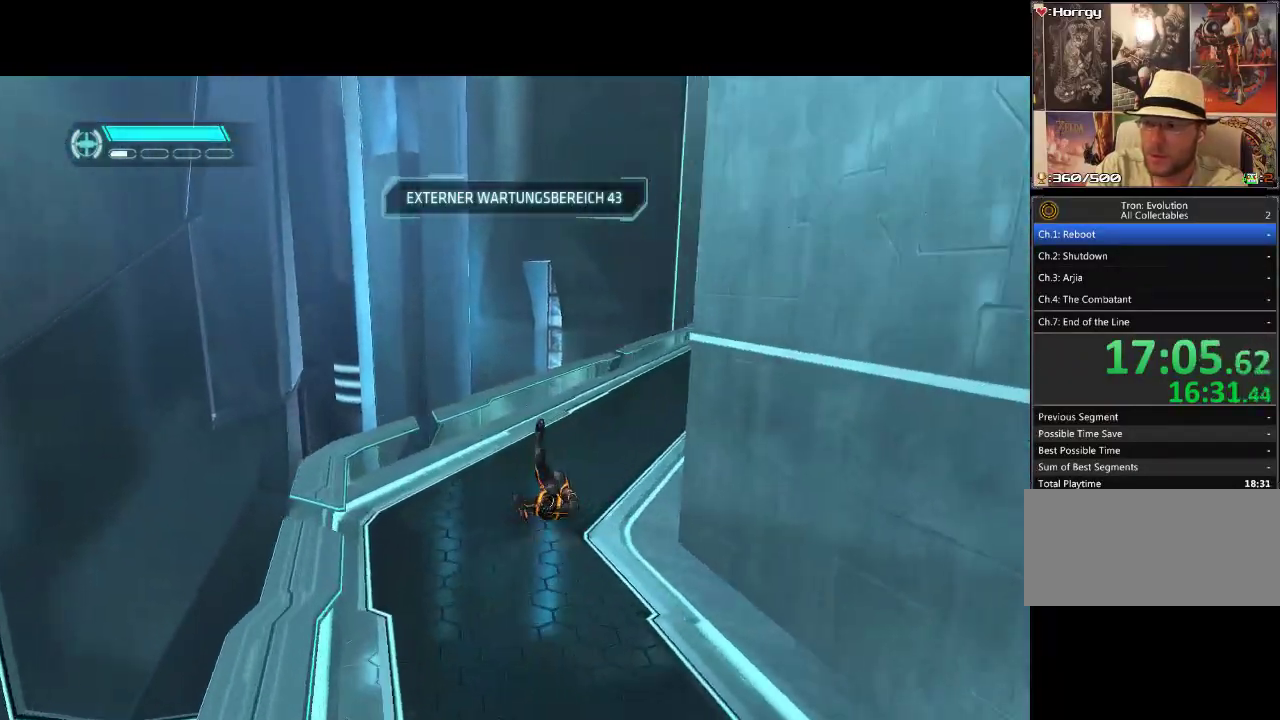
{"buttons": ["L1", "DPAD_UP", "DPAD_RIGHT"], "events": [[183, "L1", "down"], [317, "DPAD_RIGHT", "down"]]}
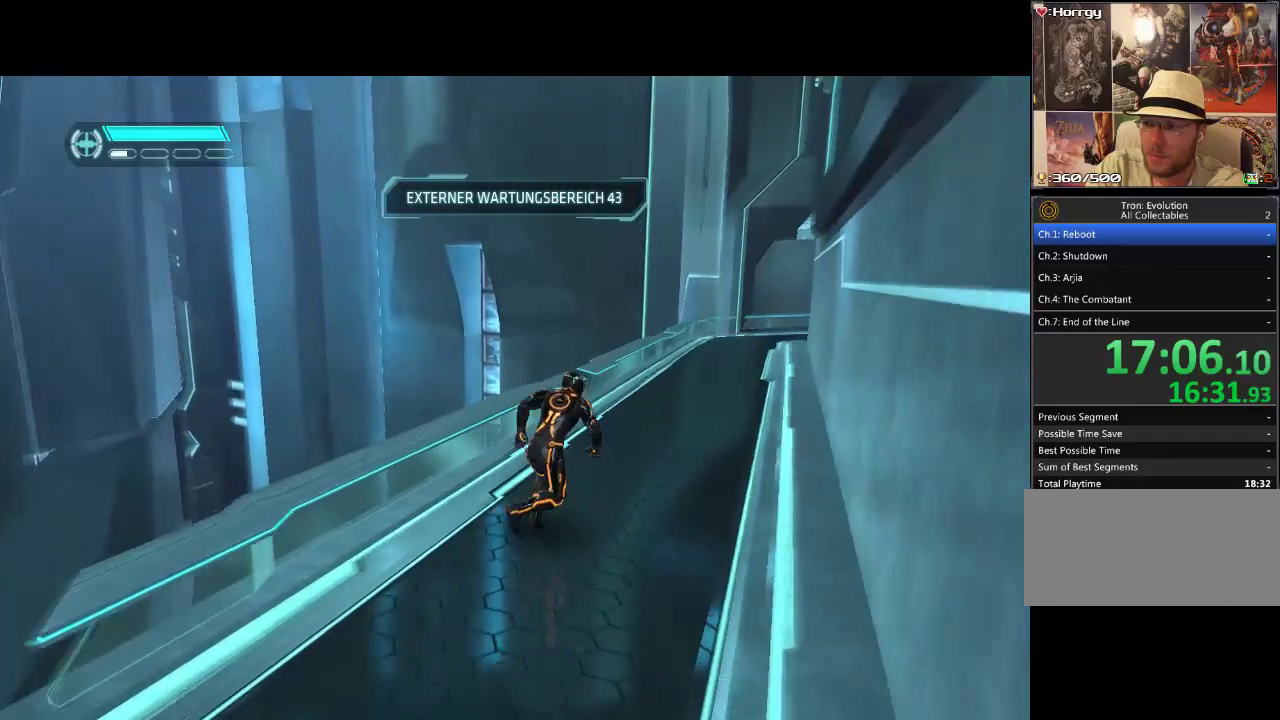
{"buttons": ["L1", "DPAD_UP", "DPAD_RIGHT"], "events": [[150, "DPAD_RIGHT", "up"], [367, "DPAD_RIGHT", "down"]]}
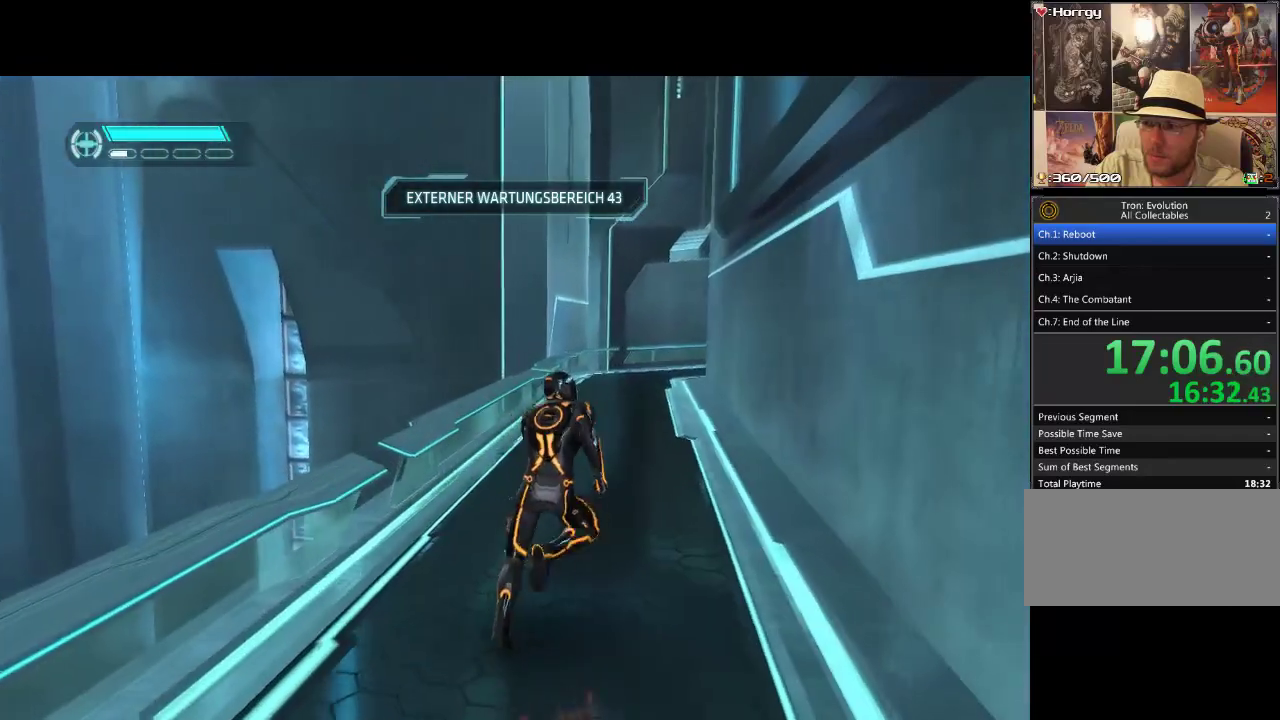
{"buttons": ["L1", "DPAD_UP"], "events": [[133, "DPAD_RIGHT", "up"]]}
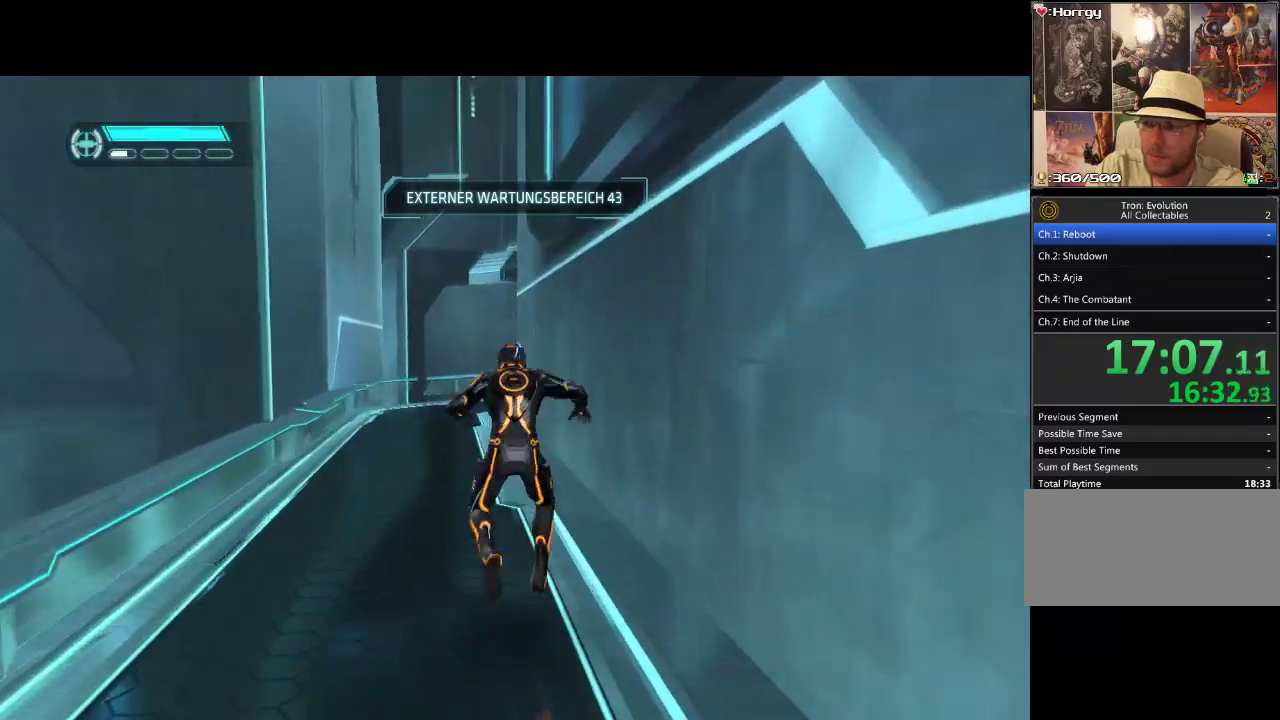
{"buttons": ["DPAD_UP"], "events": [[133, "L1", "up"]]}
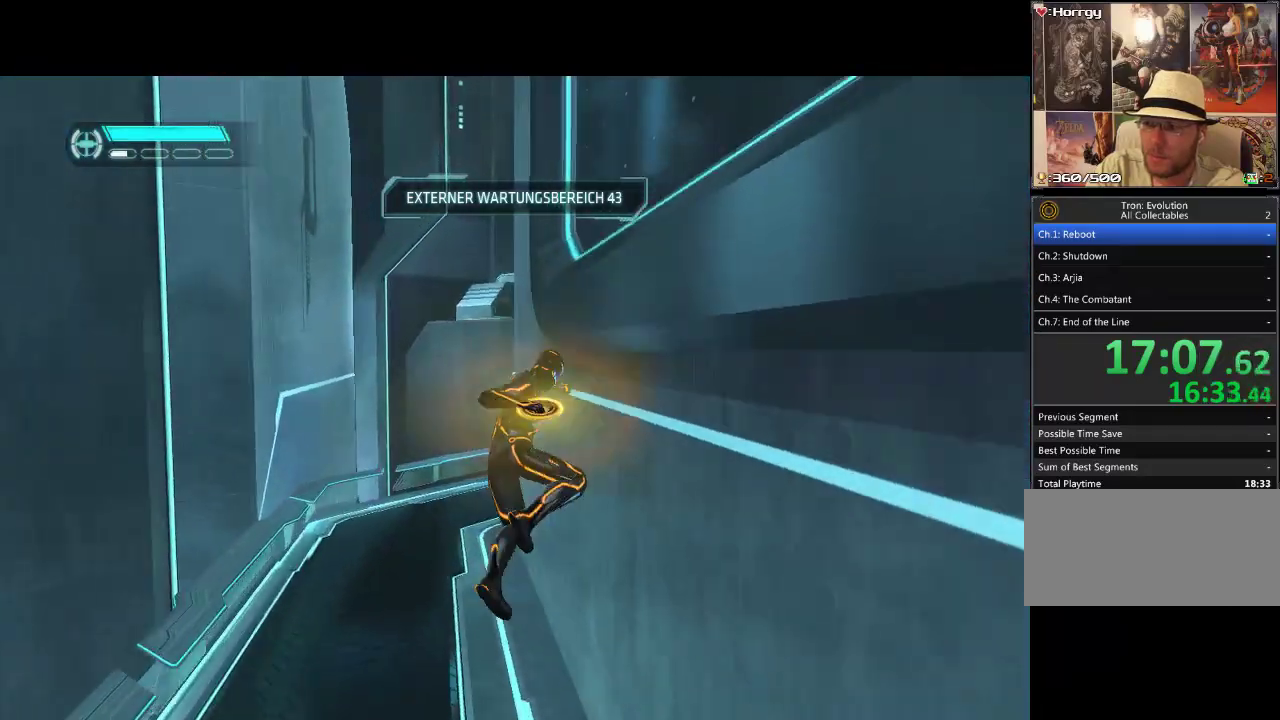
{"buttons": ["L1", "DPAD_UP"], "events": [[83, "DPAD_LEFT", "down"], [267, "DPAD_LEFT", "up"], [267, "L1", "down"]]}
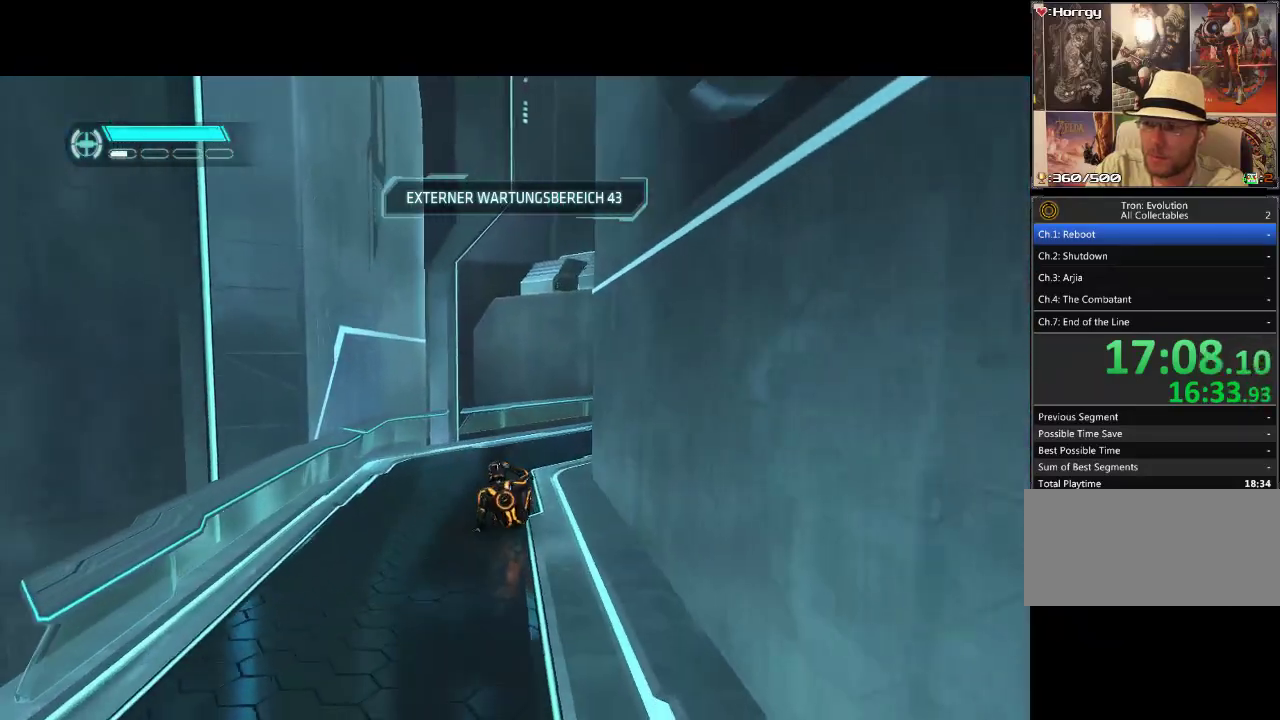
{"buttons": ["L1", "DPAD_UP"], "events": []}
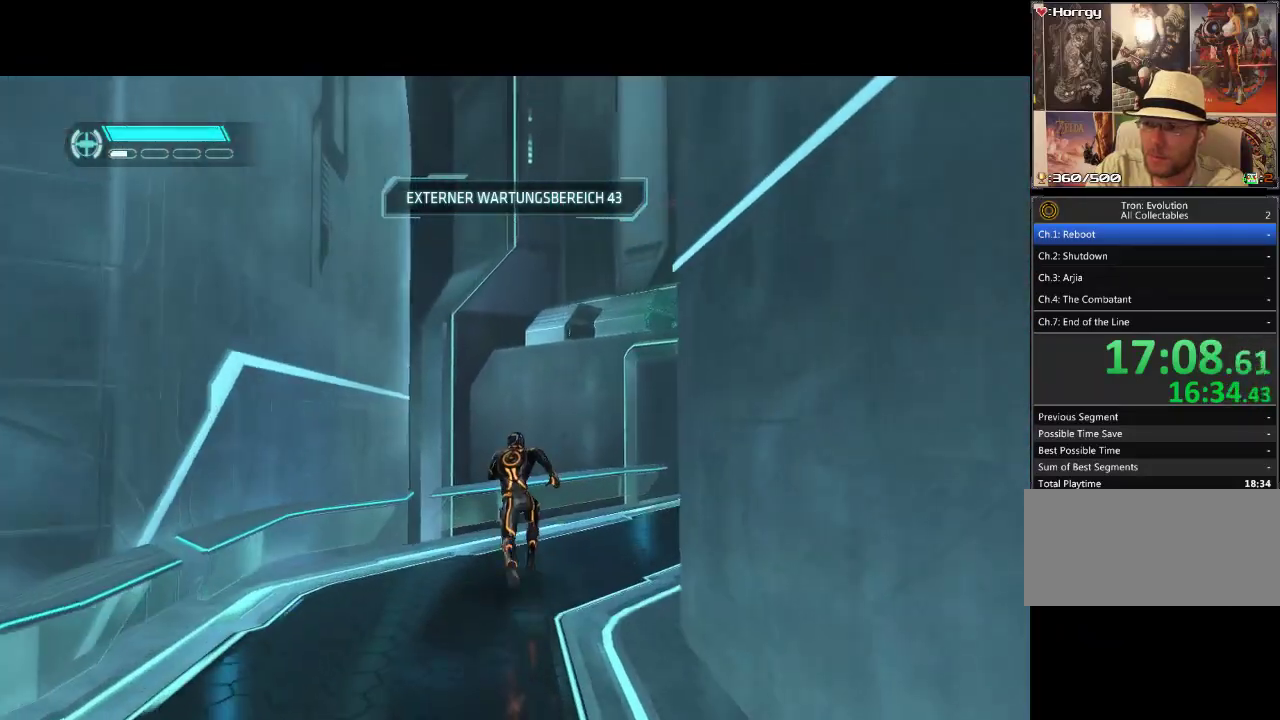
{"buttons": ["L1", "DPAD_UP", "DPAD_RIGHT"], "events": [[167, "DPAD_RIGHT", "down"]]}
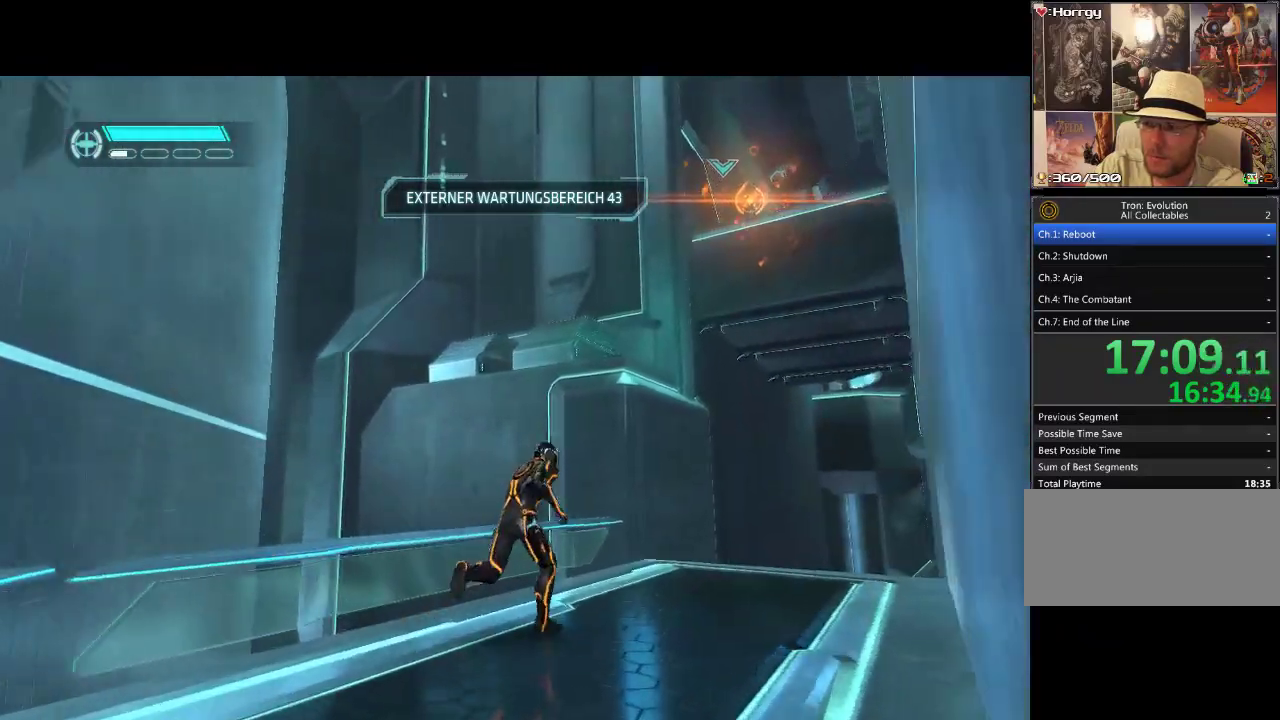
{"buttons": ["L1"], "events": [[150, "DPAD_RIGHT", "up"], [150, "DPAD_UP", "up"]]}
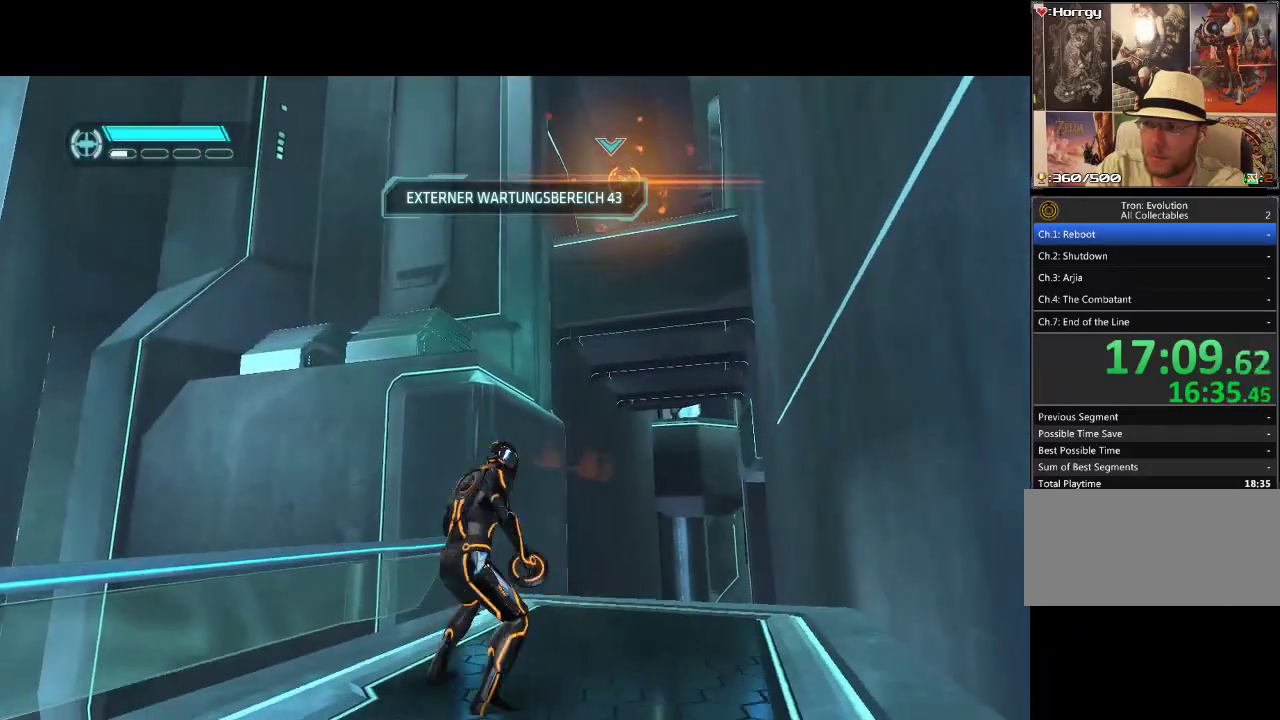
{"buttons": ["L1"], "events": []}
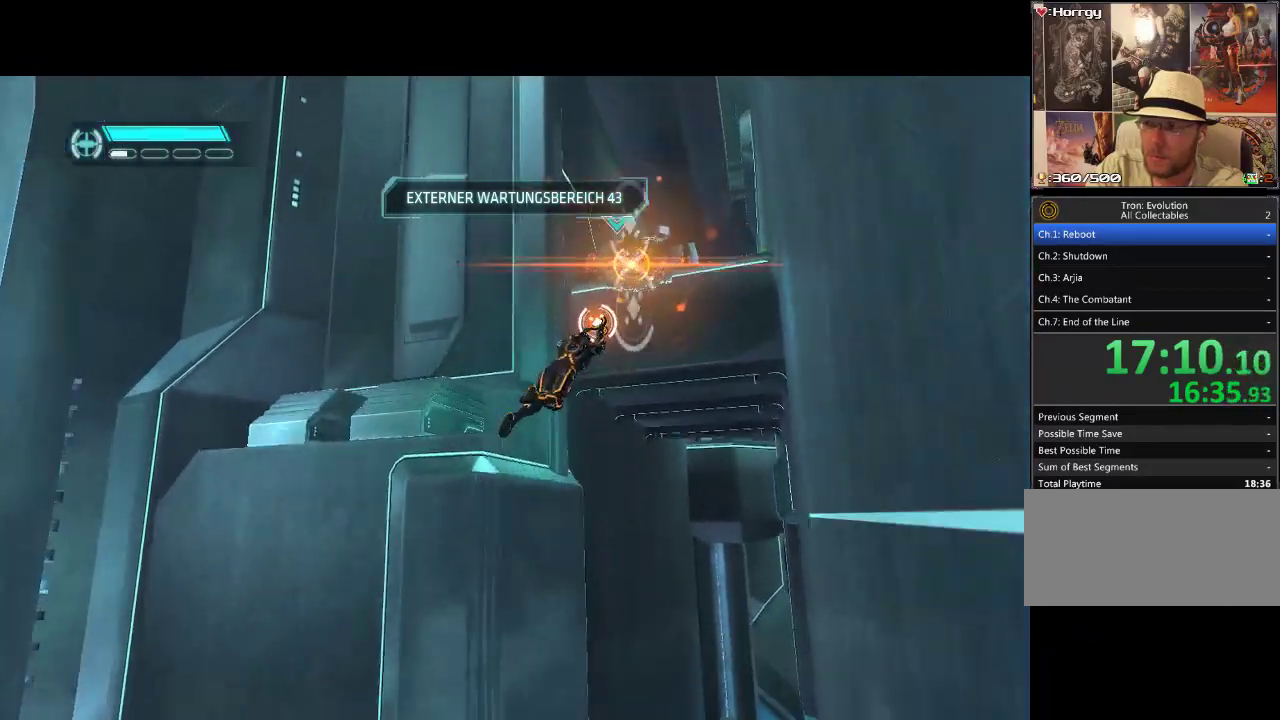
{"buttons": ["L1"], "events": []}
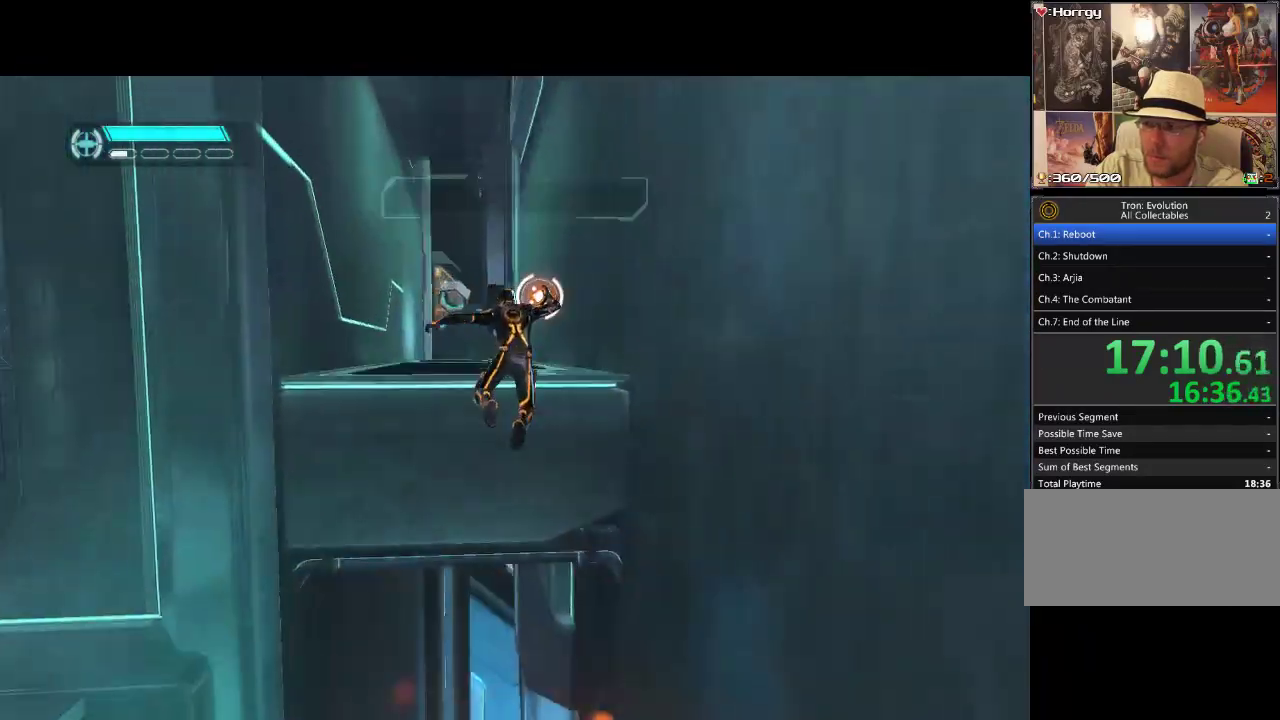
{"buttons": ["L1", "DPAD_UP"], "events": [[217, "DPAD_UP", "down"]]}